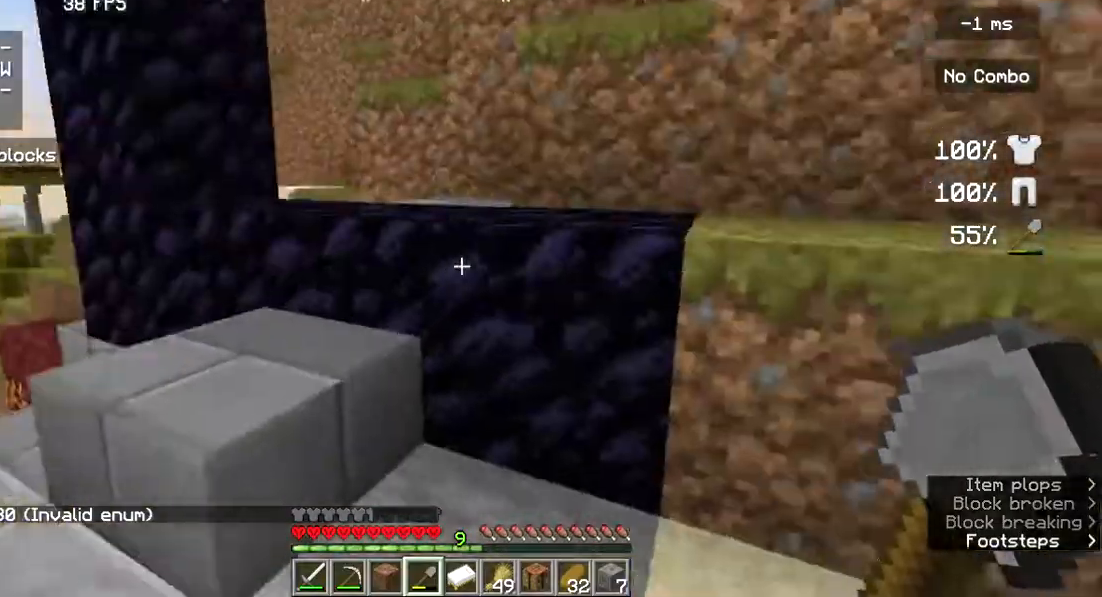
Gameplay with keyboard and mouse; each line is a JSON object with the keys and mouse buttons held at the frame after it. "events" lists presses ("down") and releases ("up") of "a", "d", "s", "w", "mouse_left" and "mouse_right" between this image and that frame as [ms after this image, input, new state], when the widget could be followed in between. "mouse_left", "mouse_right" = the "left", "right" buttons of the "mouse" list. No other keys are recorded. Fast repeated clicks can show as one long hold. Mouse movement is not recorded.
{"keys": ["a"], "mouse": [], "events": [[33, "d", "up"], [267, "a", "down"], [500, "w", "up"]]}
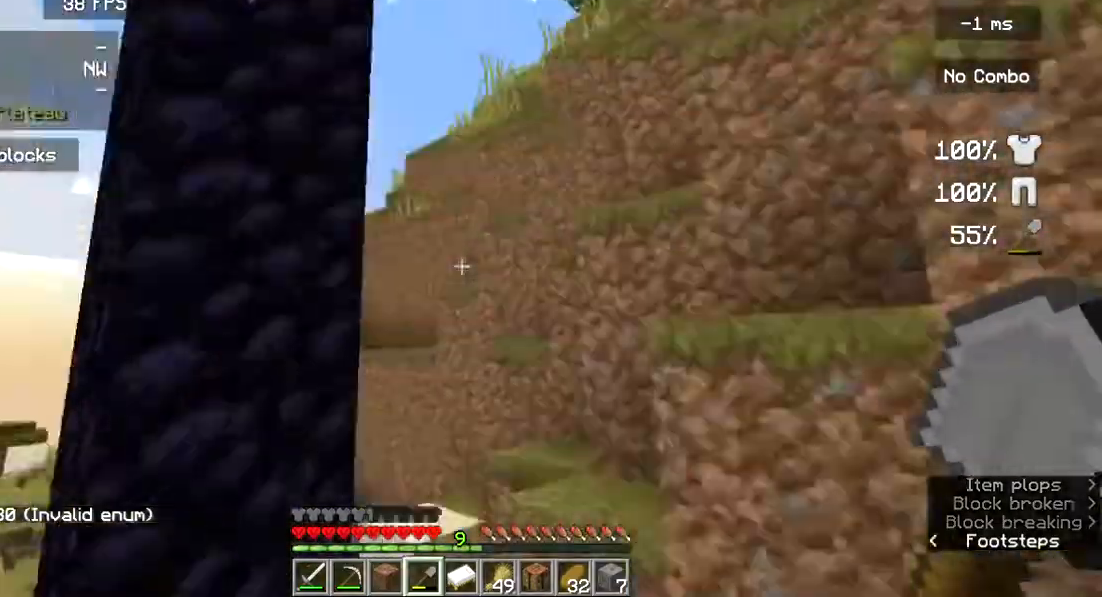
{"keys": [], "mouse": [], "events": [[33, "a", "up"]]}
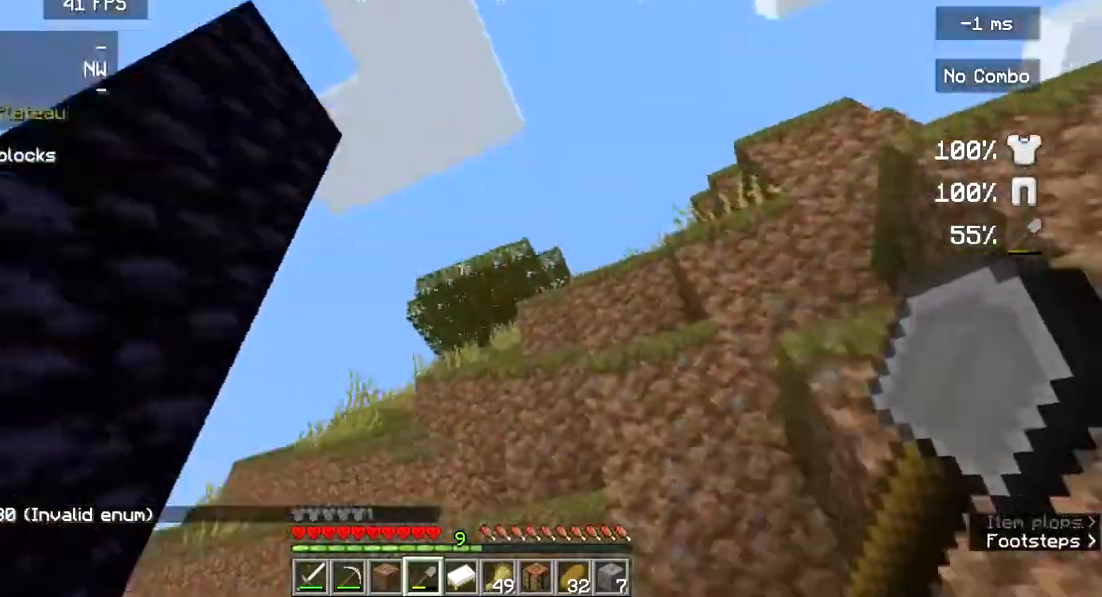
{"keys": ["w"], "mouse": [], "events": [[500, "w", "down"]]}
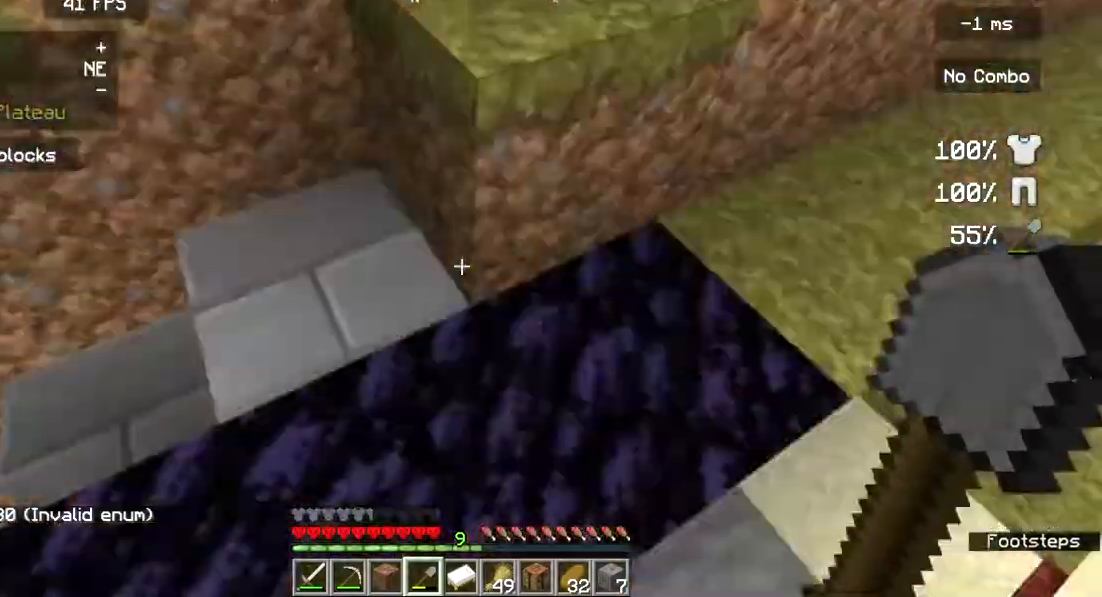
{"keys": [], "mouse": [], "events": [[400, "w", "up"]]}
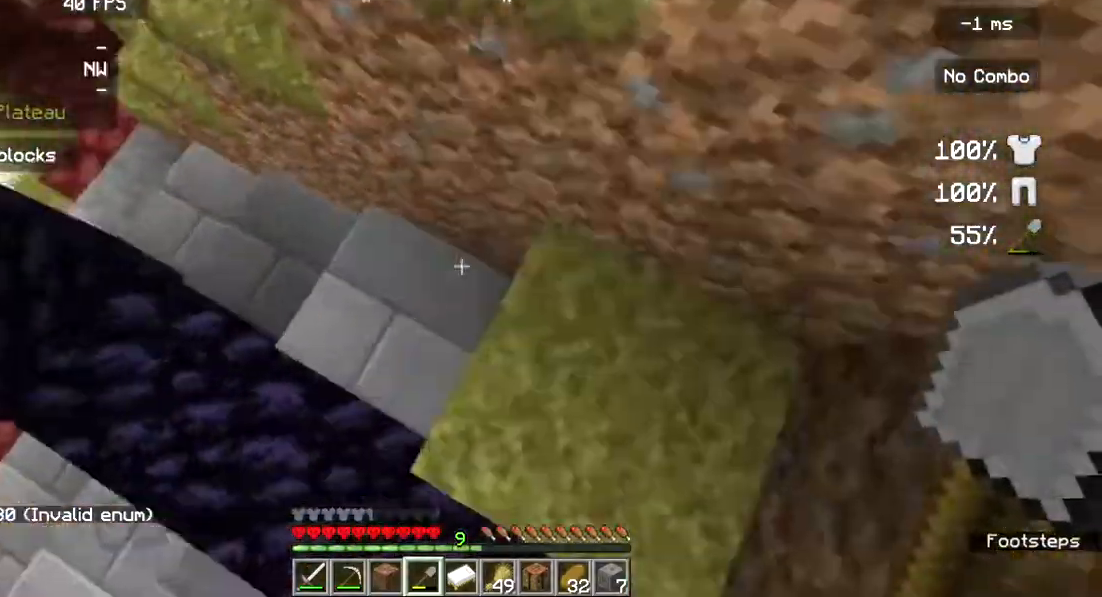
{"keys": [], "mouse": [], "events": []}
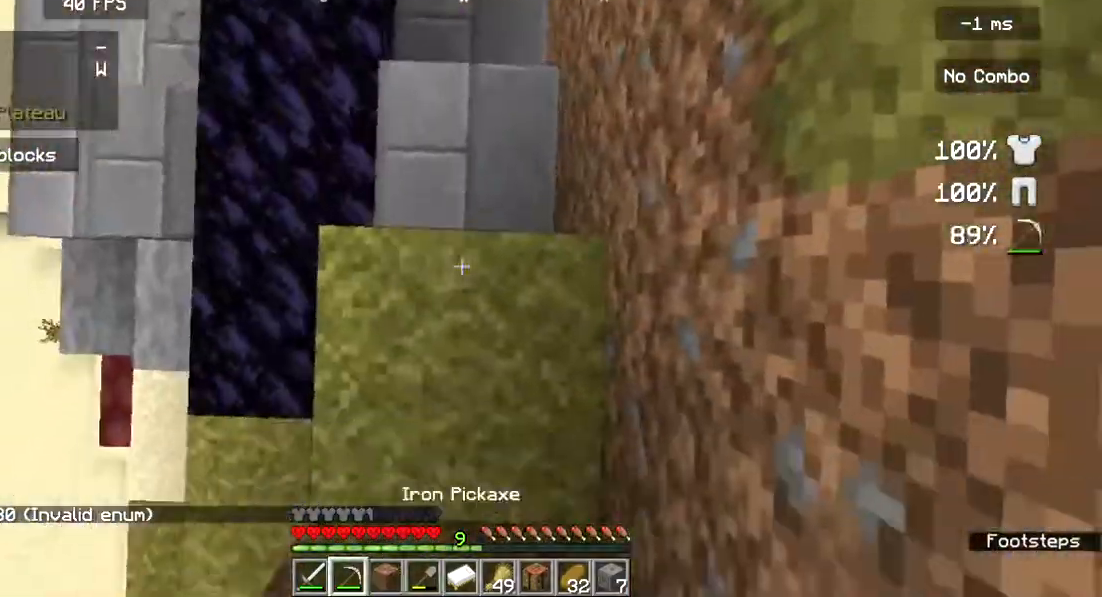
{"keys": [], "mouse": [], "events": []}
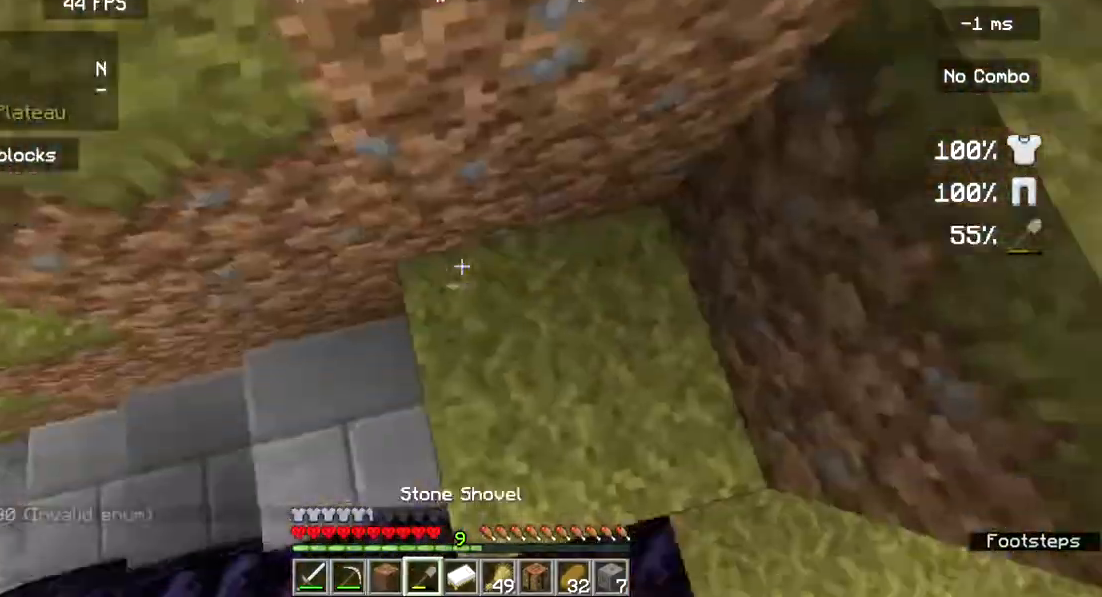
{"keys": [], "mouse": ["left"], "events": [[67, "mouse_left", "down"]]}
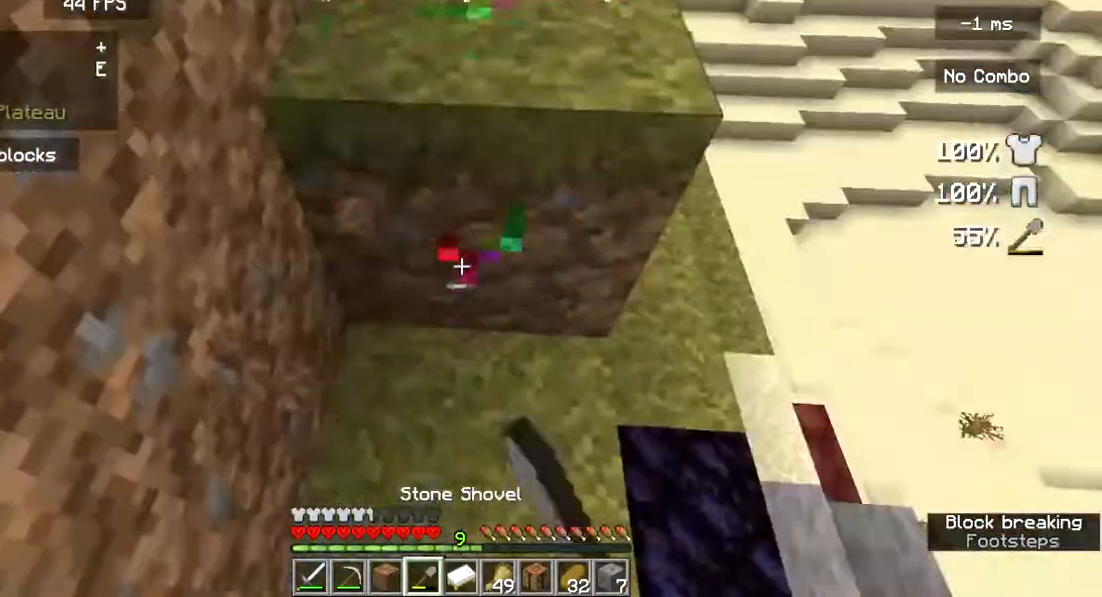
{"keys": [], "mouse": ["left"], "events": []}
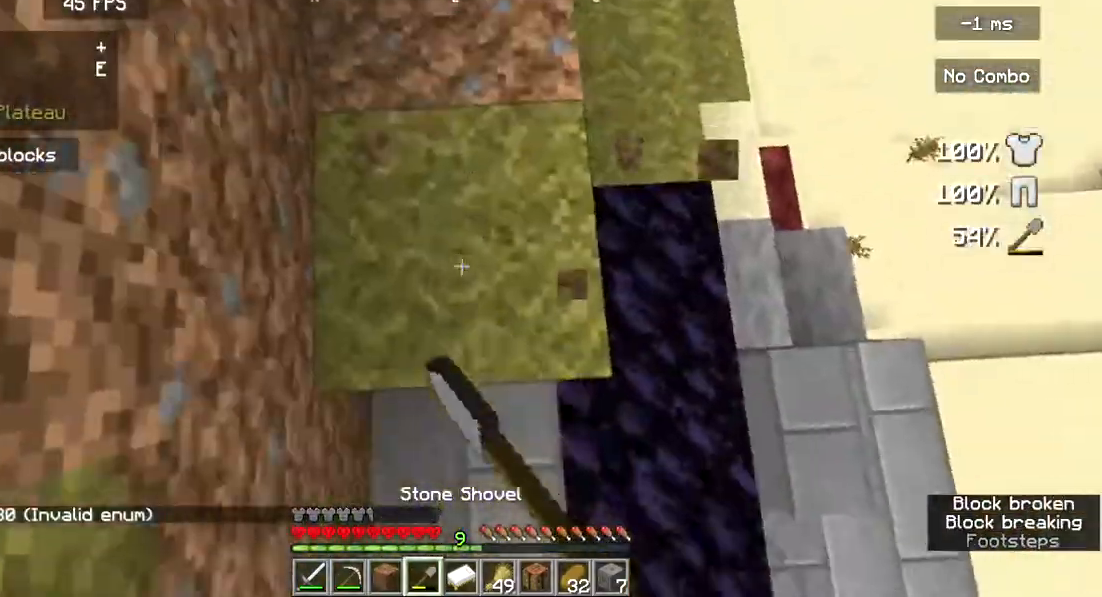
{"keys": ["w"], "mouse": ["left"], "events": [[433, "w", "down"]]}
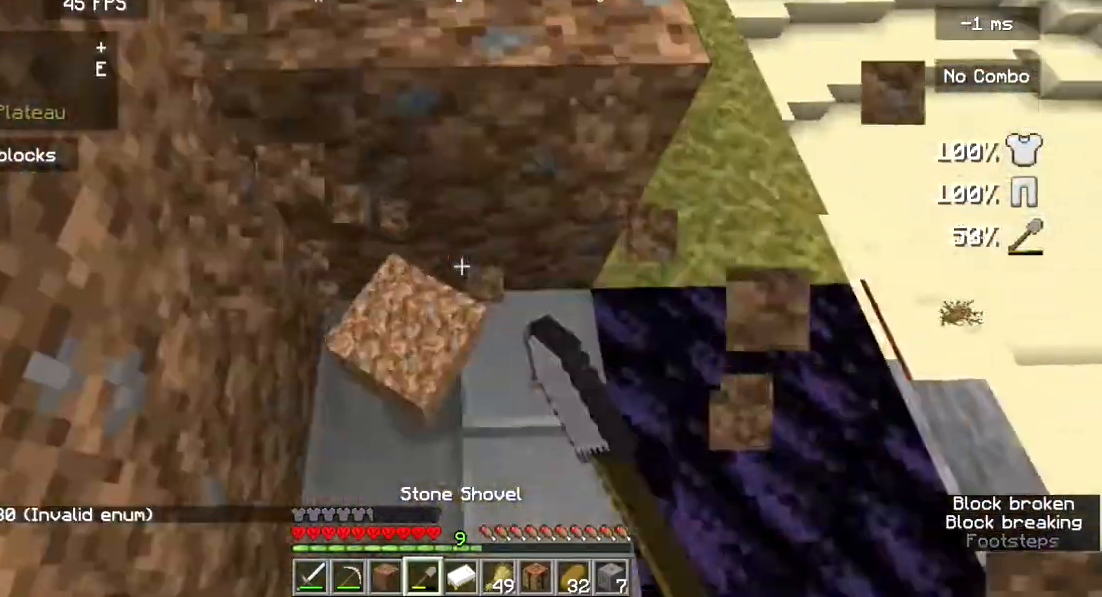
{"keys": [], "mouse": ["left"], "events": [[100, "w", "up"]]}
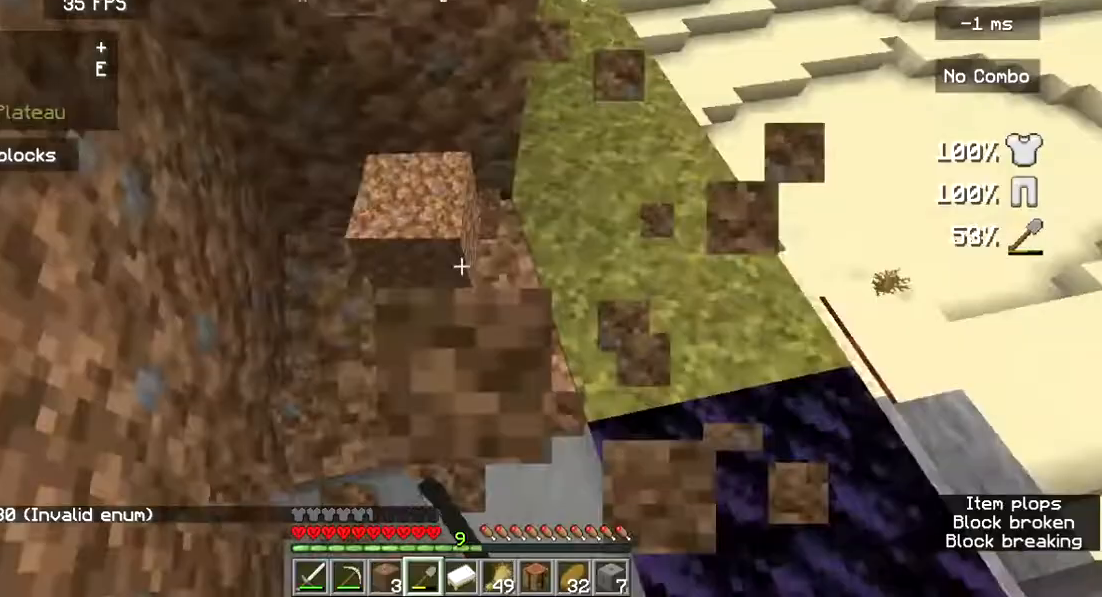
{"keys": ["a"], "mouse": ["left"], "events": [[33, "w", "down"], [233, "w", "up"], [467, "a", "down"]]}
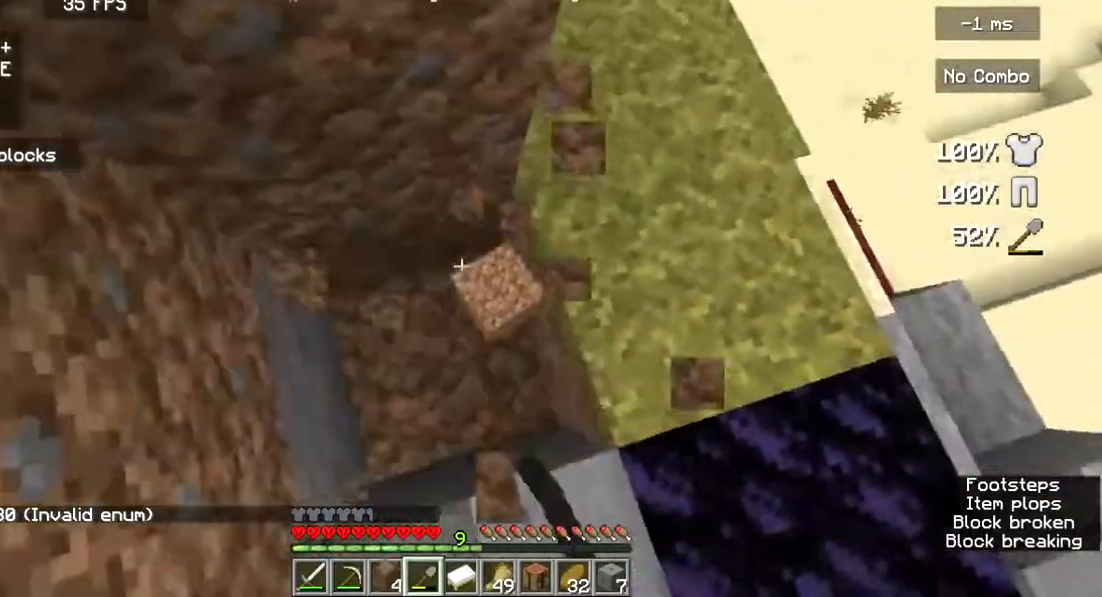
{"keys": [], "mouse": ["left"], "events": [[67, "a", "up"], [167, "s", "down"], [367, "s", "up"]]}
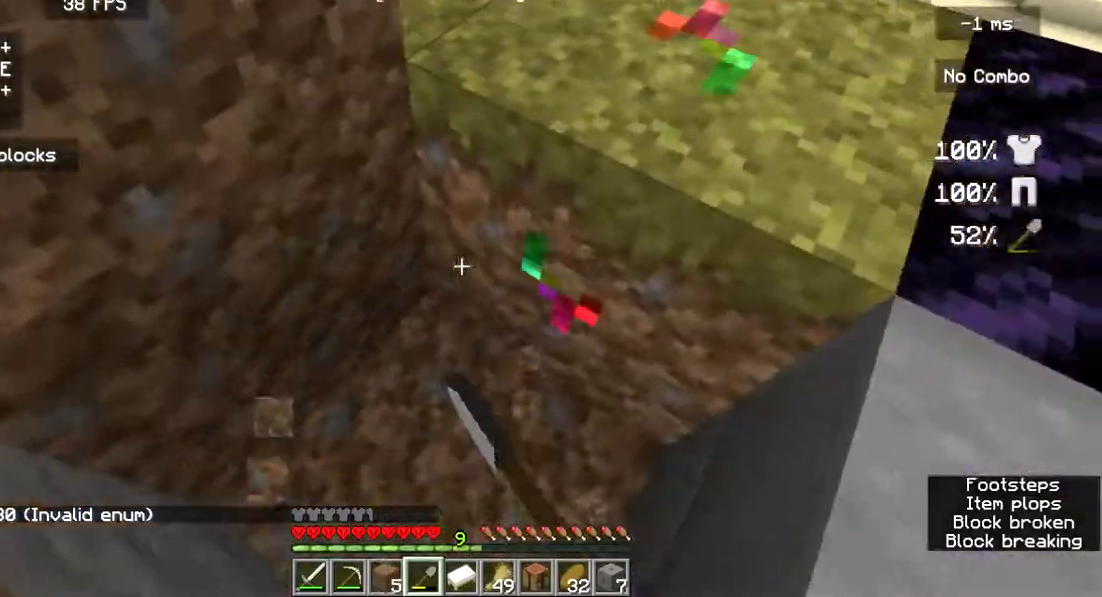
{"keys": ["d"], "mouse": ["left"], "events": [[33, "d", "down"]]}
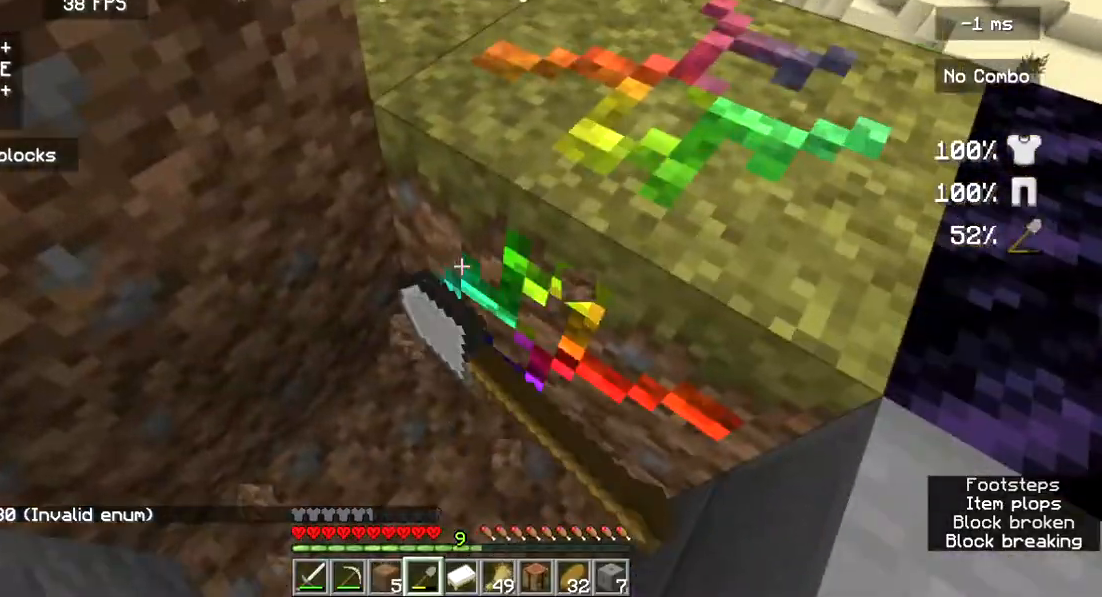
{"keys": ["d"], "mouse": ["left"], "events": [[167, "w", "down"], [467, "w", "up"]]}
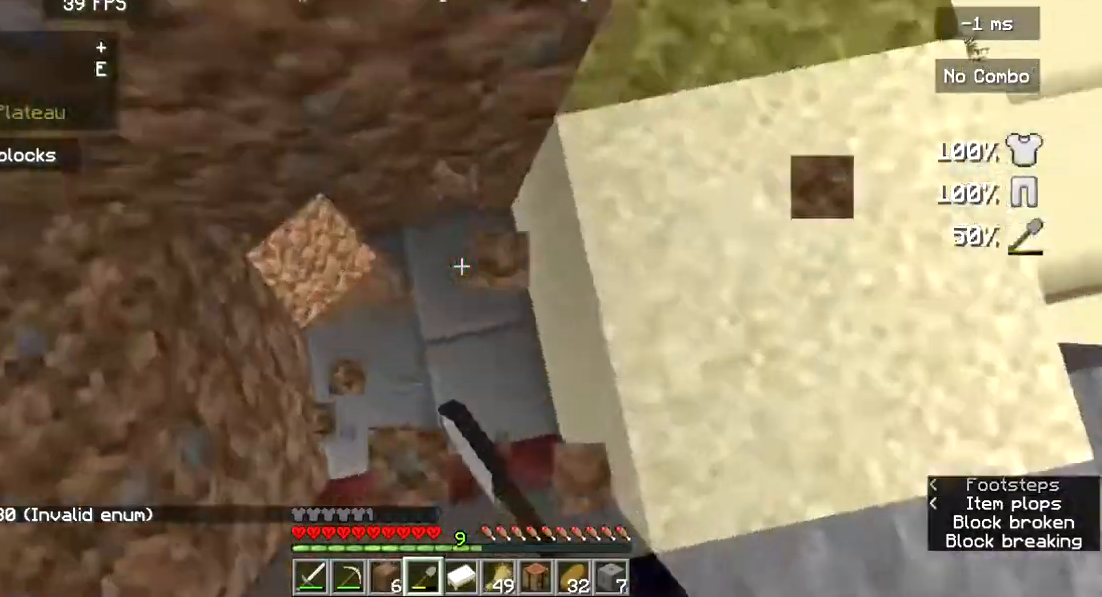
{"keys": [], "mouse": ["left"], "events": [[267, "d", "up"], [300, "d", "down"], [367, "s", "down"], [400, "d", "up"], [500, "s", "up"]]}
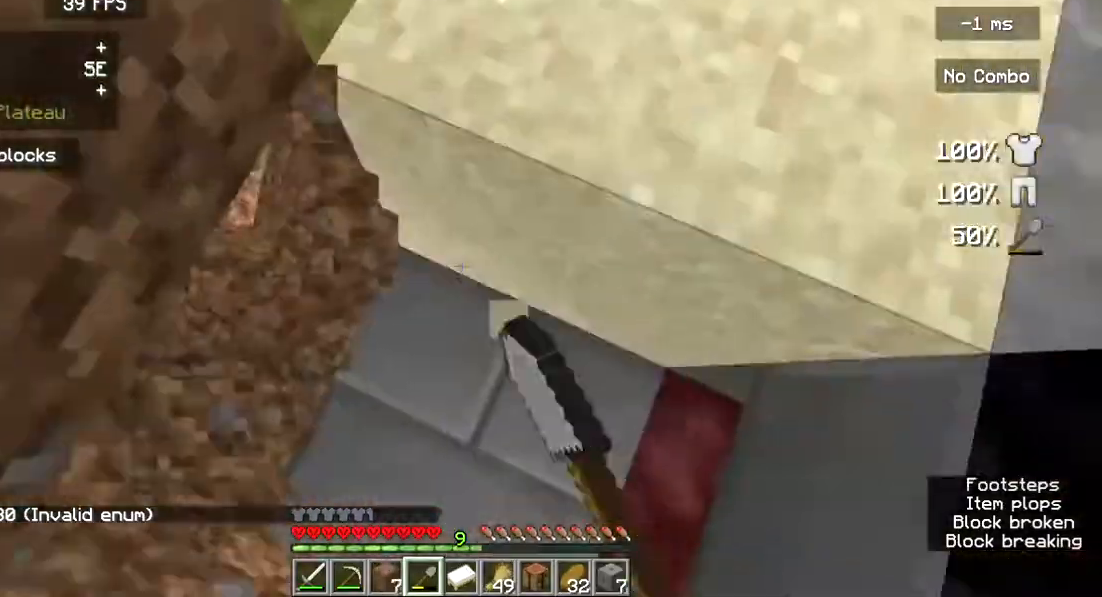
{"keys": [], "mouse": ["left"], "events": [[267, "w", "down"], [433, "w", "up"]]}
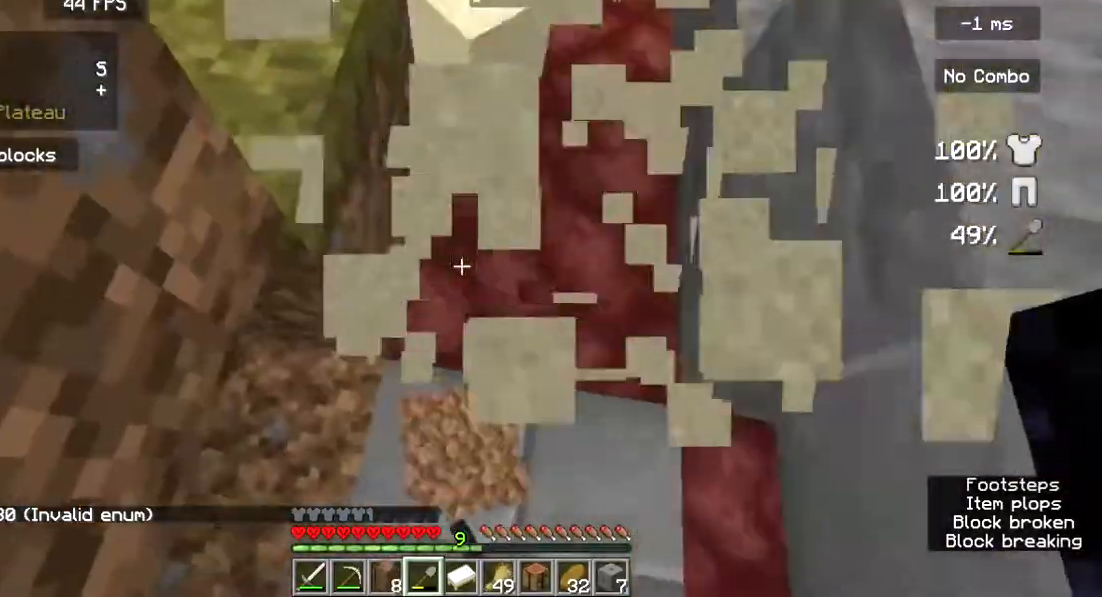
{"keys": ["w"], "mouse": ["left"], "events": [[433, "w", "down"]]}
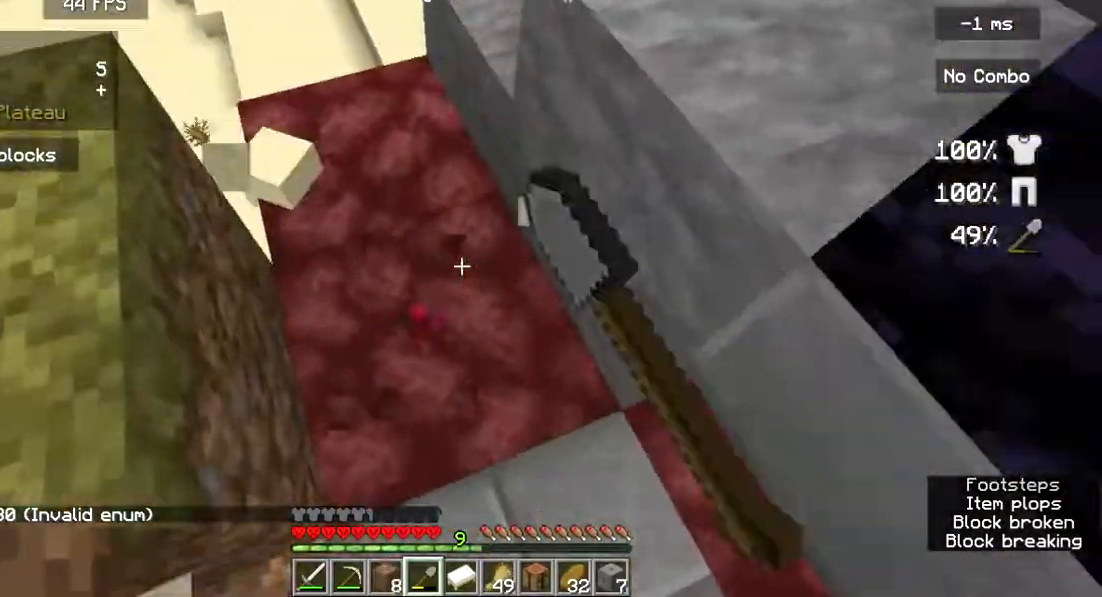
{"keys": [], "mouse": ["left"], "events": [[67, "w", "up"]]}
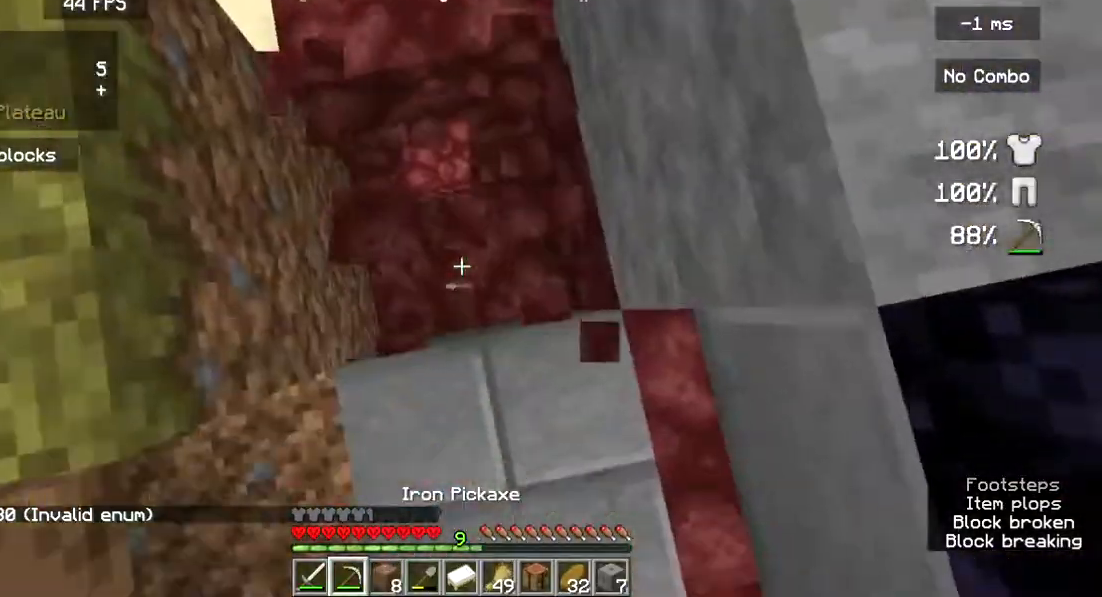
{"keys": ["w"], "mouse": ["left"], "events": [[367, "w", "down"]]}
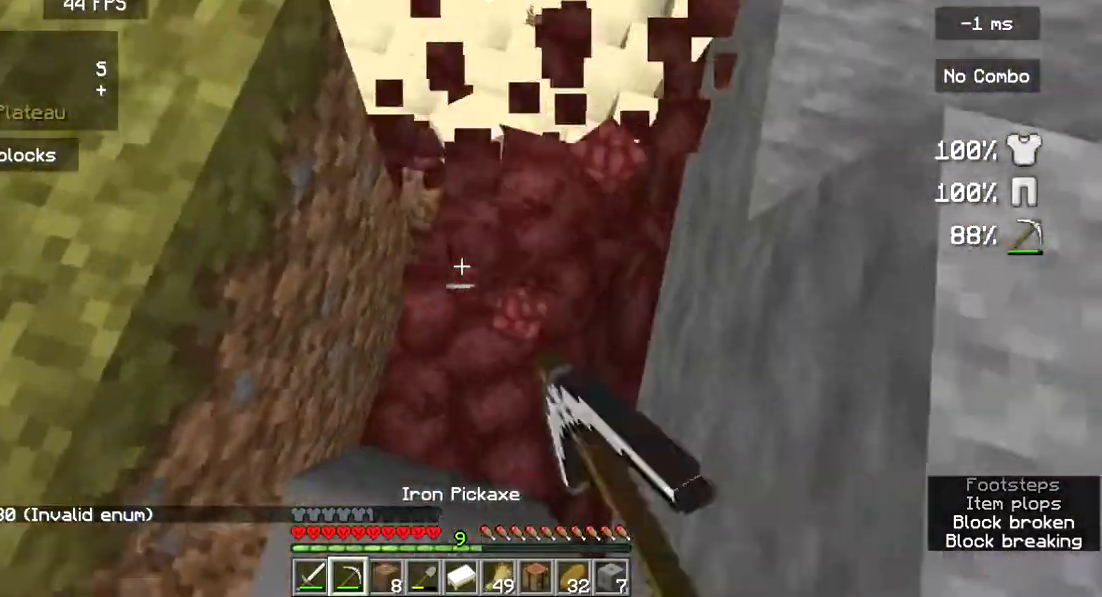
{"keys": ["d"], "mouse": ["left"], "events": [[33, "w", "up"], [233, "d", "down"]]}
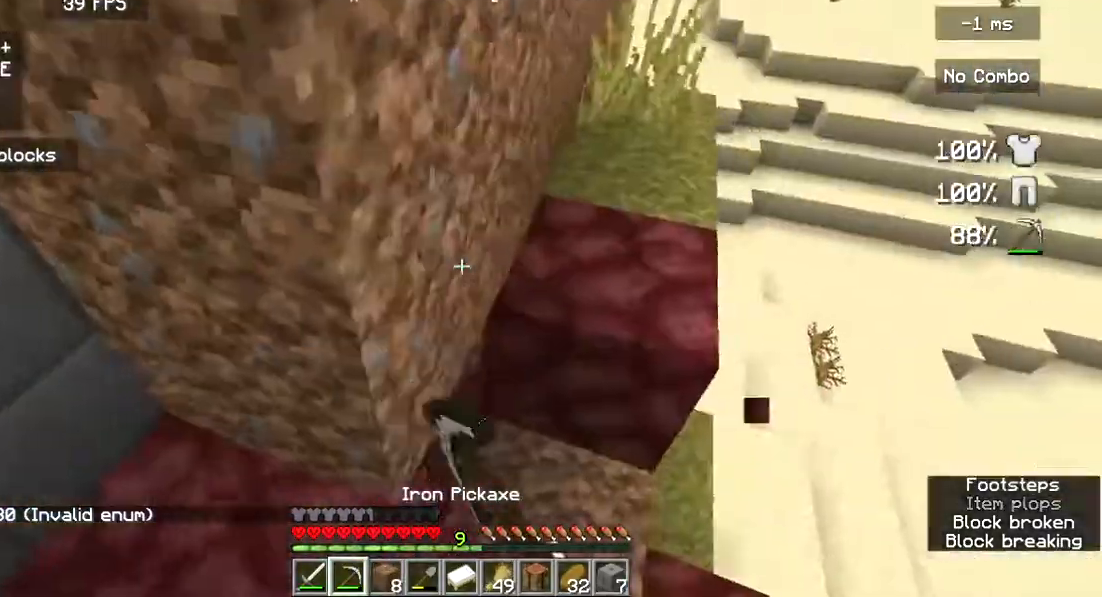
{"keys": [], "mouse": ["left"], "events": [[133, "d", "up"]]}
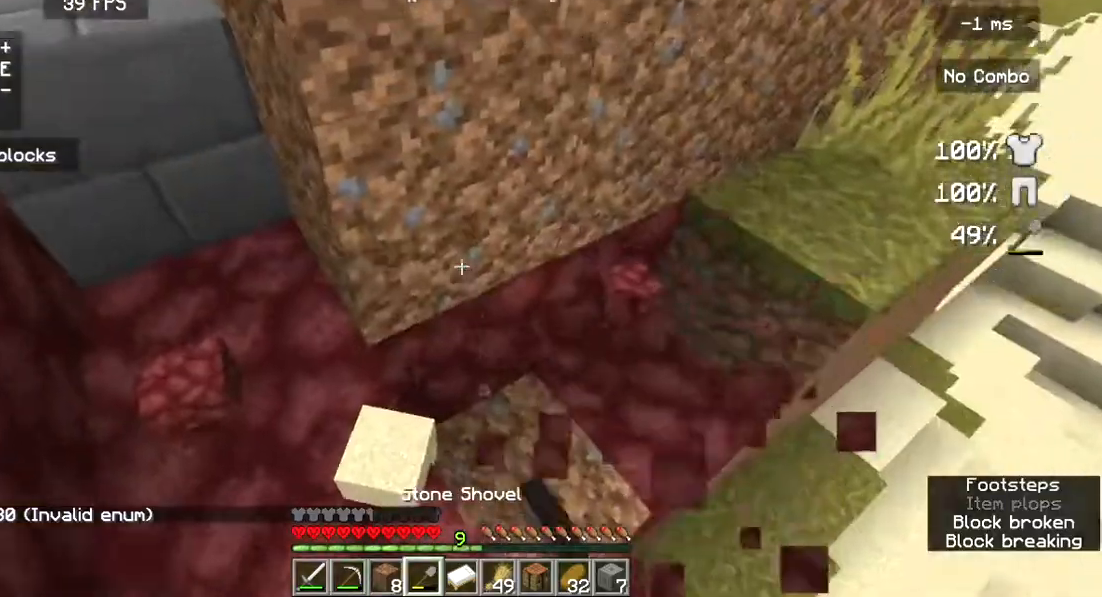
{"keys": [], "mouse": ["left"], "events": []}
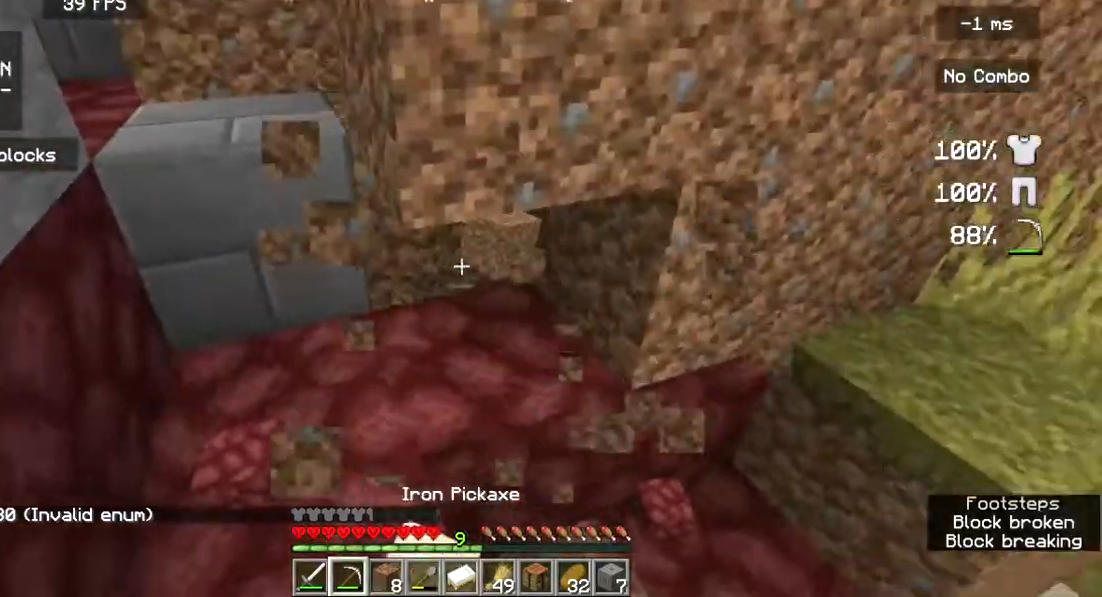
{"keys": [], "mouse": ["left"], "events": []}
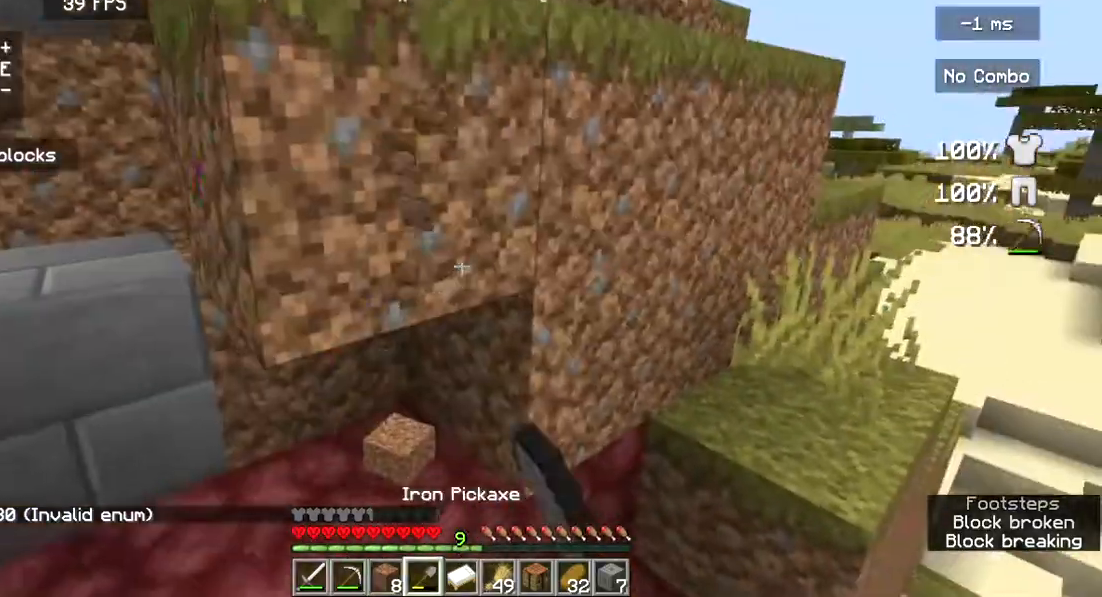
{"keys": [], "mouse": ["left"], "events": []}
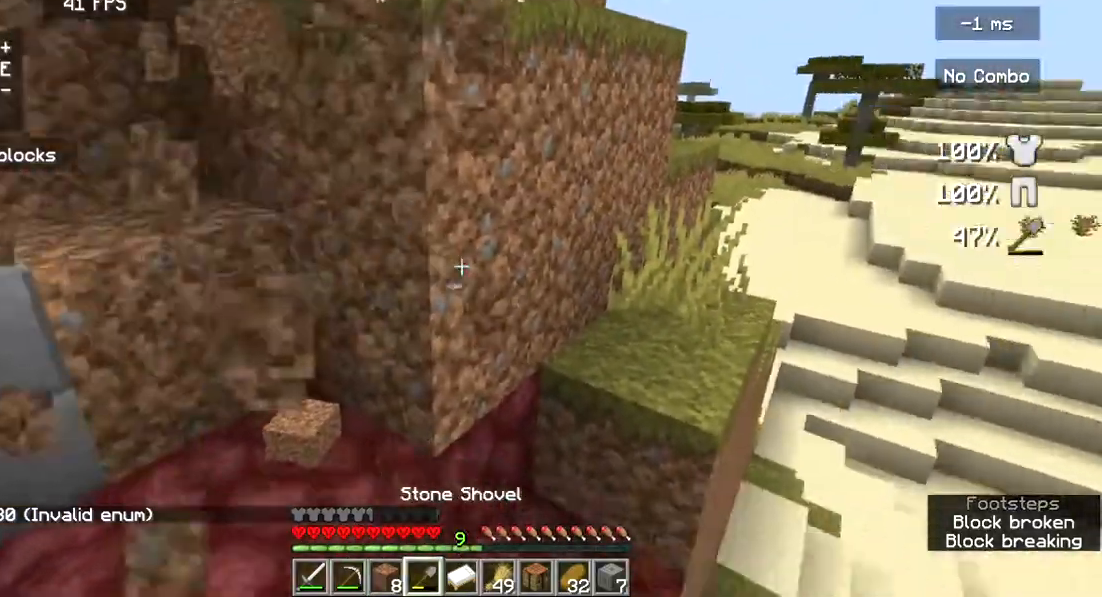
{"keys": [], "mouse": ["left"], "events": [[167, "a", "down"], [300, "a", "up"]]}
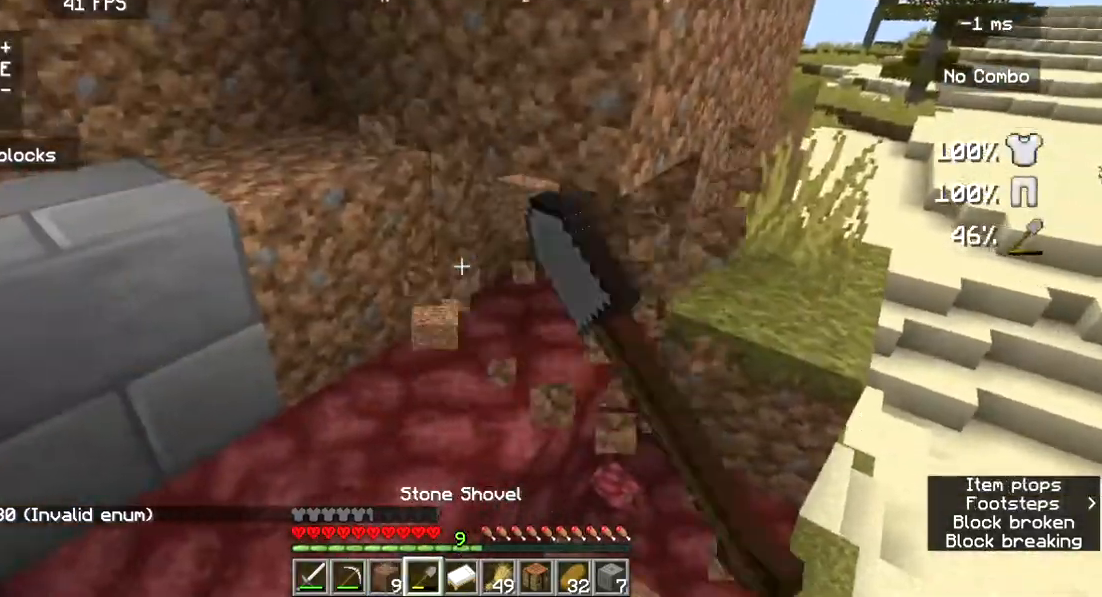
{"keys": [], "mouse": ["left"], "events": []}
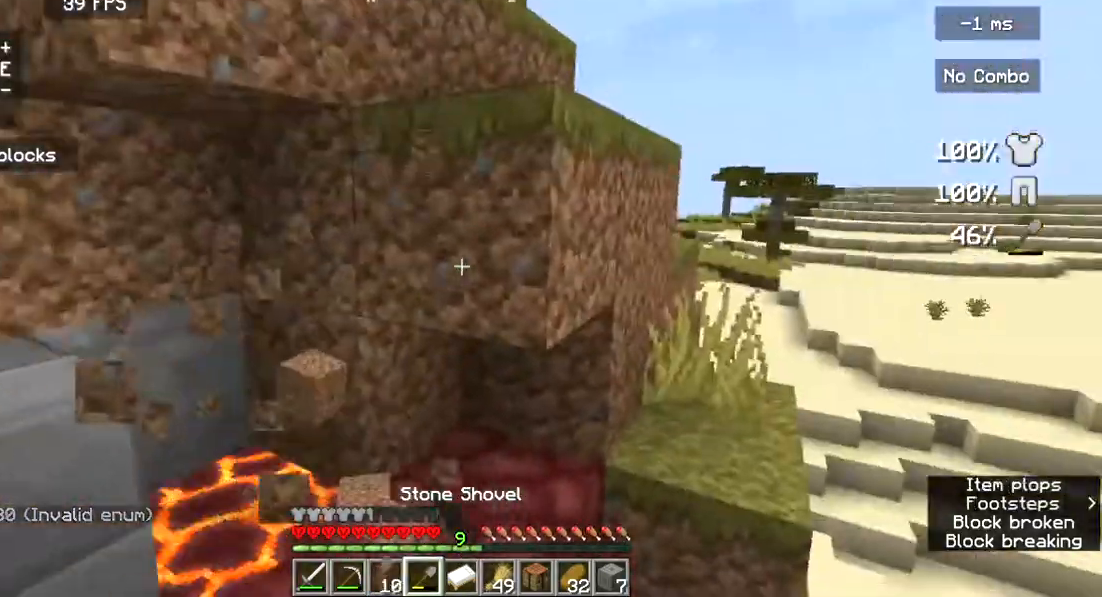
{"keys": ["w"], "mouse": ["left"], "events": [[333, "w", "down"]]}
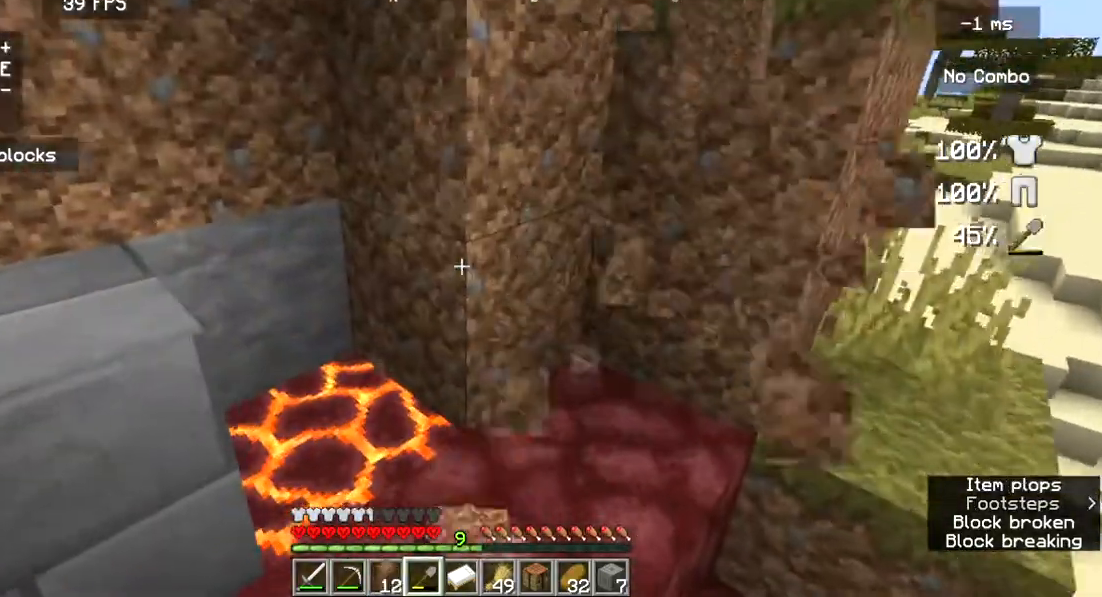
{"keys": [], "mouse": ["left"], "events": [[33, "w", "up"]]}
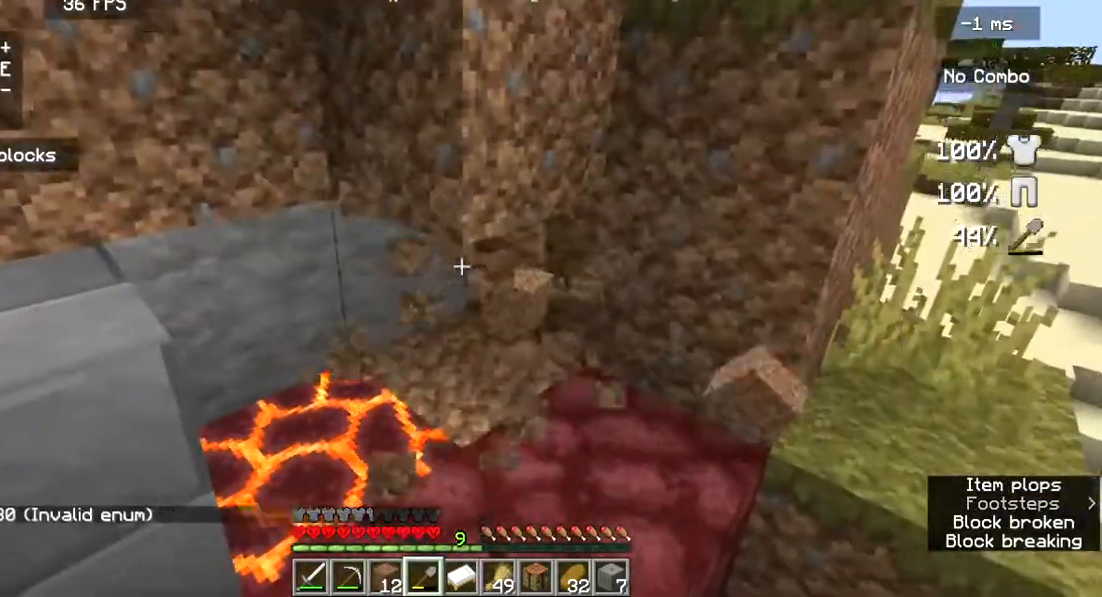
{"keys": ["w"], "mouse": ["left"], "events": [[400, "w", "down"]]}